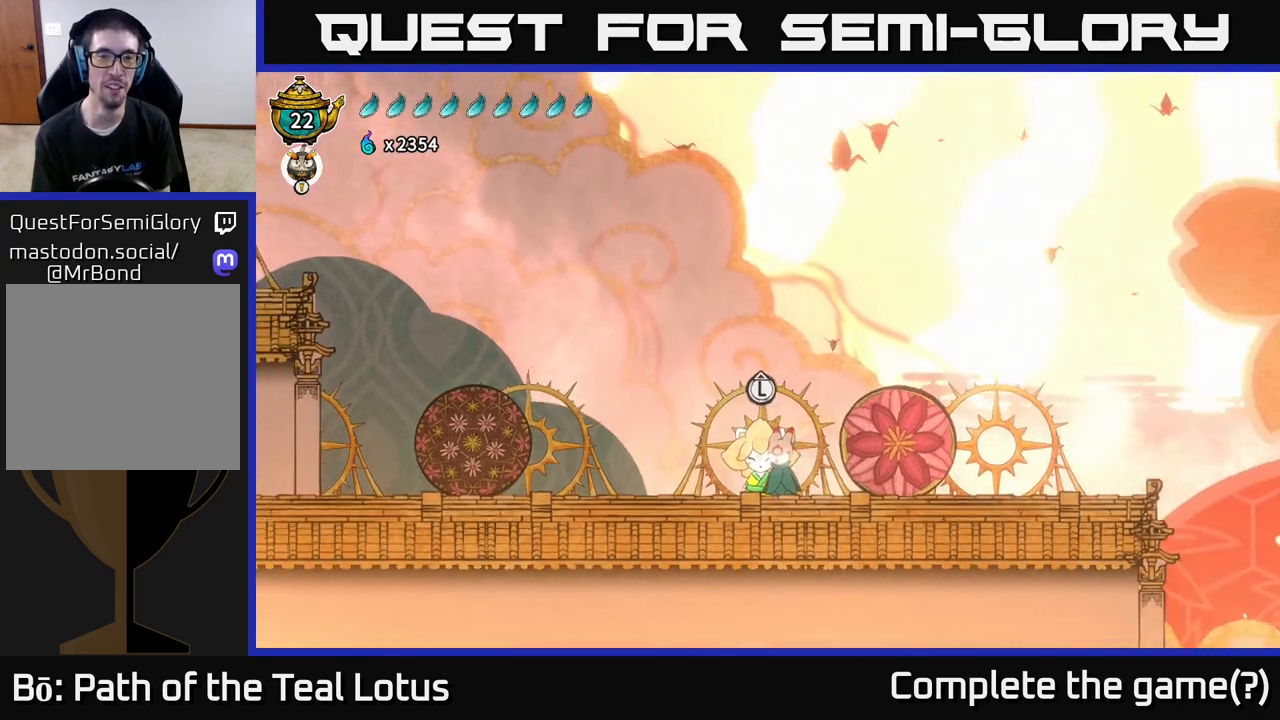
Gameplay with a controller (Xbox layout); each line is a JSON object with the inputs held at the frame after it. "events" lists button and stick changes between this image and that frame as [ms after this image, input, new state], when the widget could be followed in between.
{"buttons": [], "left_stick": "center", "right_stick": "center", "events": []}
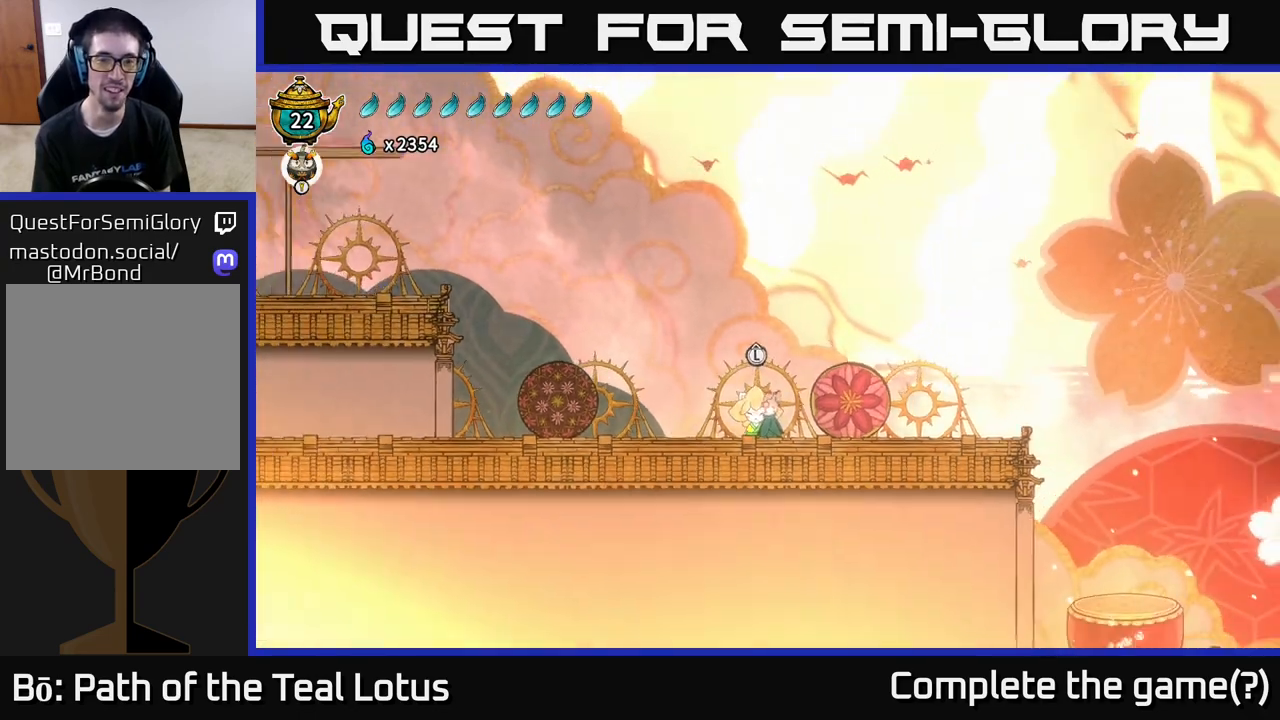
{"buttons": [], "left_stick": "center", "right_stick": "center", "events": []}
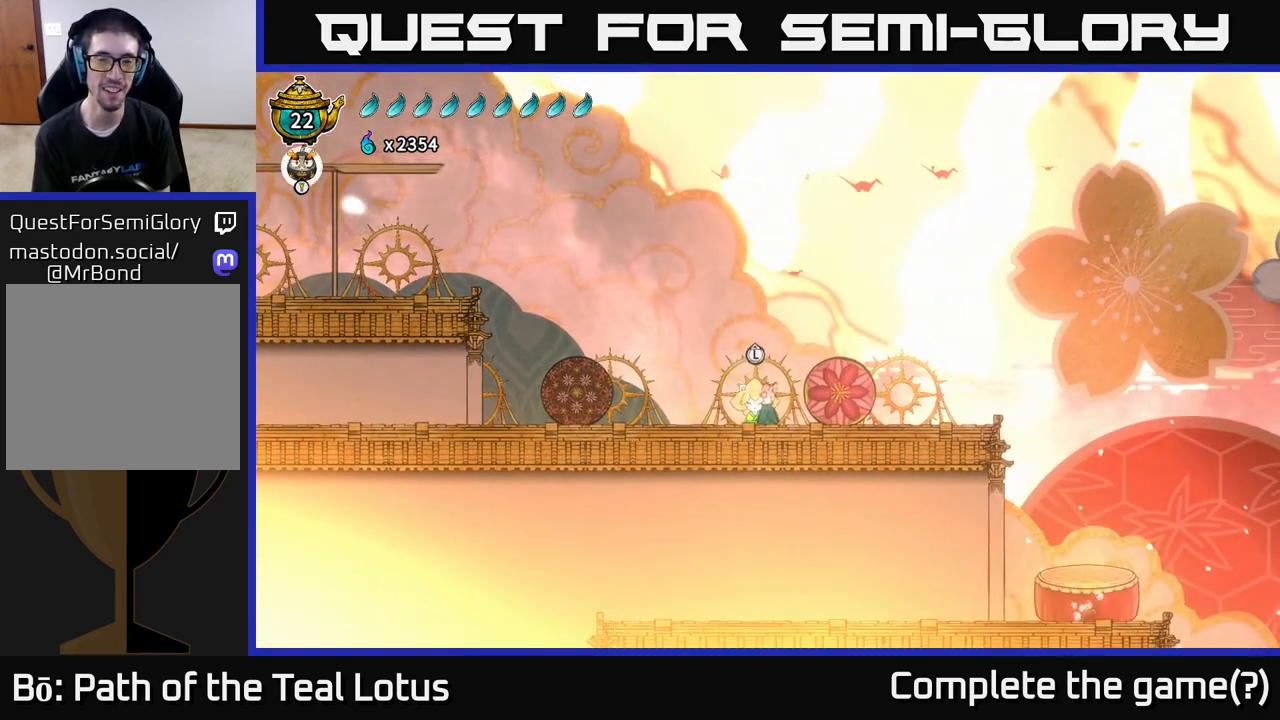
{"buttons": ["SELECT"], "left_stick": "center", "right_stick": "center", "events": [[417, "SELECT", "down"]]}
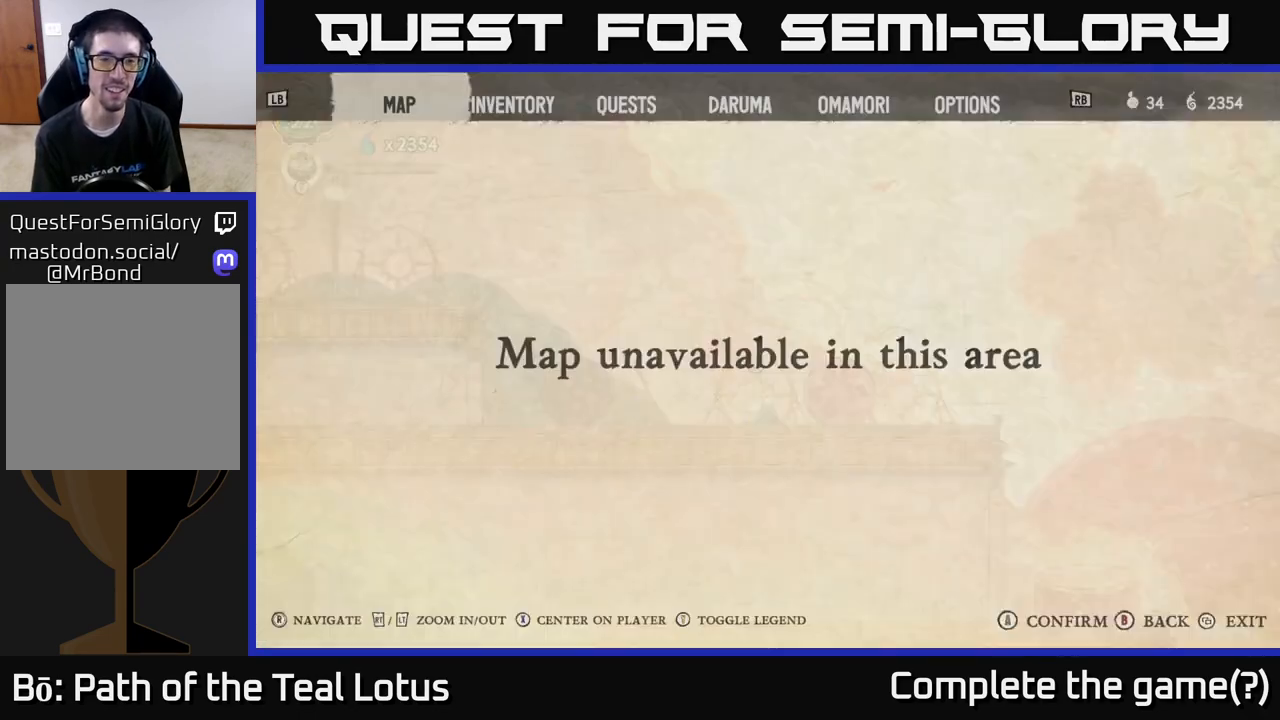
{"buttons": [], "left_stick": "center", "right_stick": "center", "events": [[100, "SELECT", "up"]]}
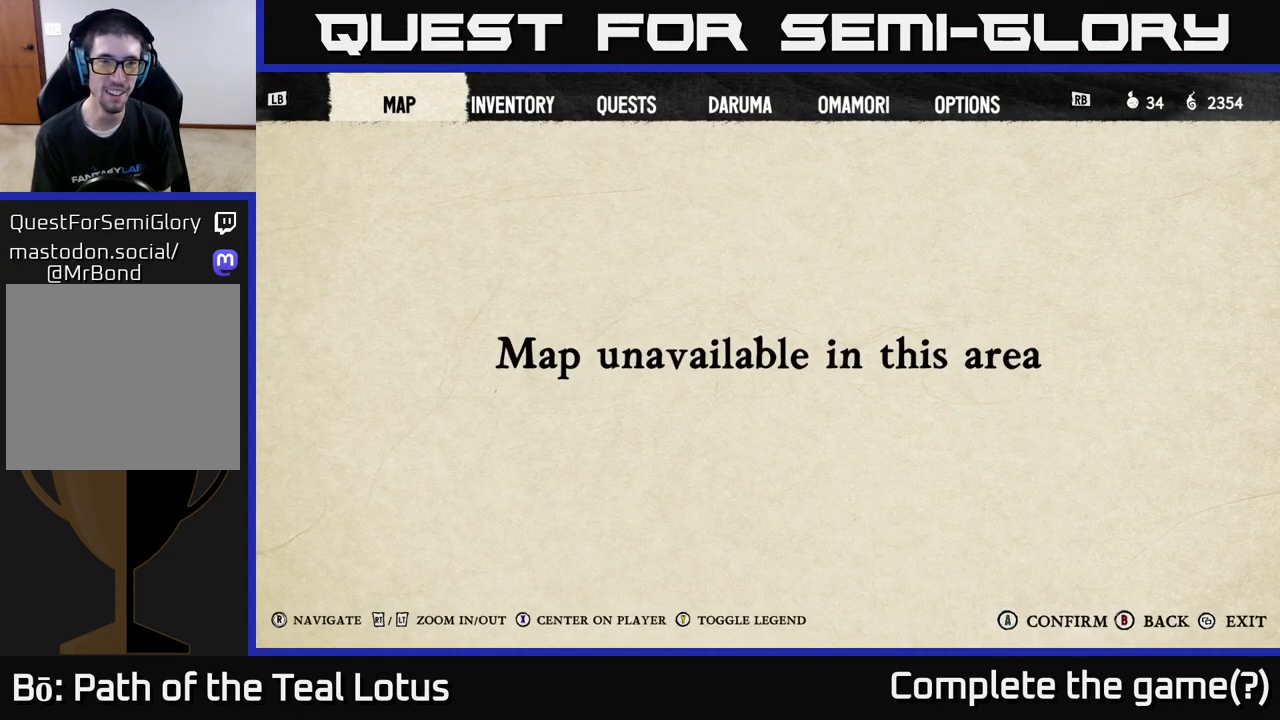
{"buttons": [], "left_stick": "center", "right_stick": "center", "events": [[300, "R1", "down"], [450, "R1", "up"]]}
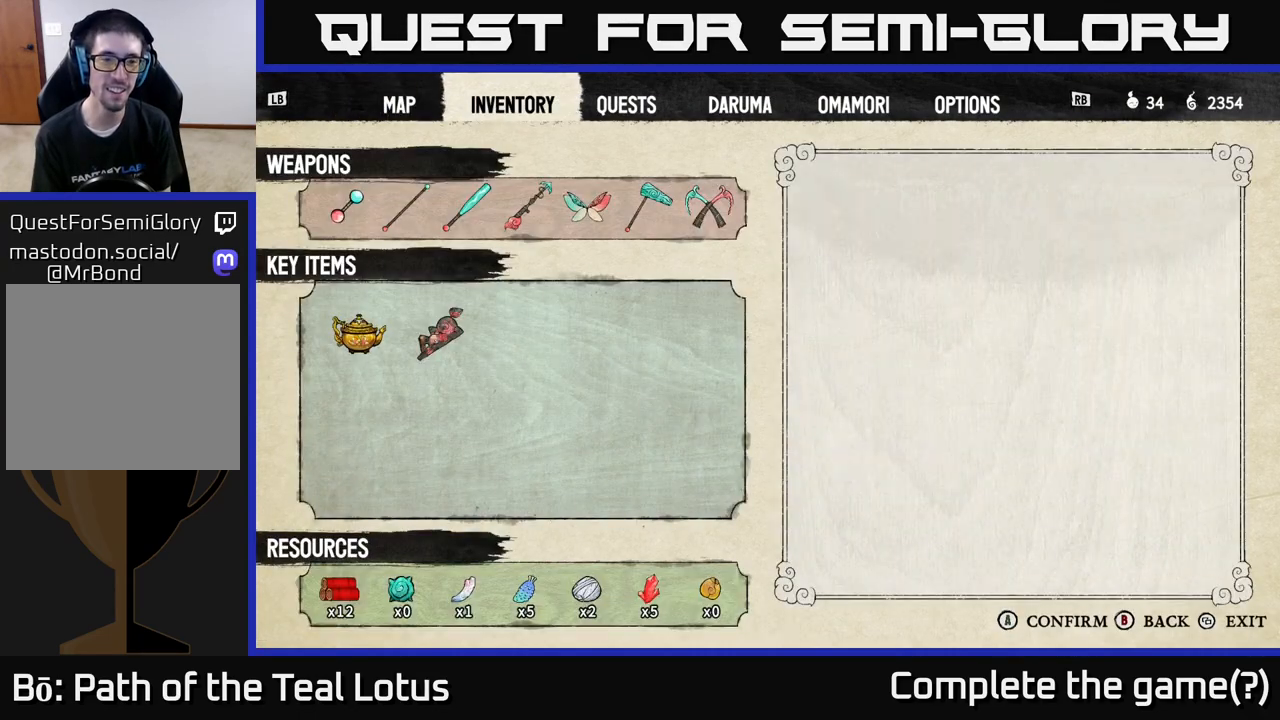
{"buttons": [], "left_stick": "center", "right_stick": "center", "events": []}
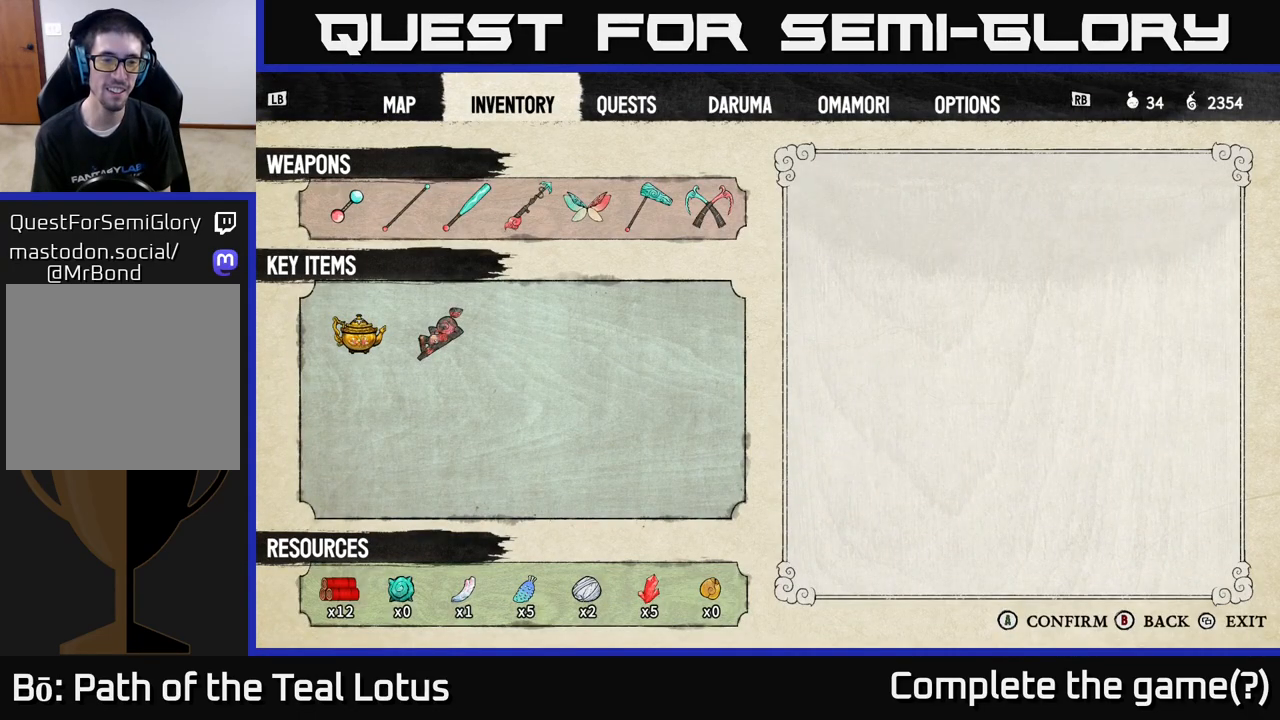
{"buttons": [], "left_stick": "center", "right_stick": "center", "events": [[250, "B", "down"], [383, "B", "up"]]}
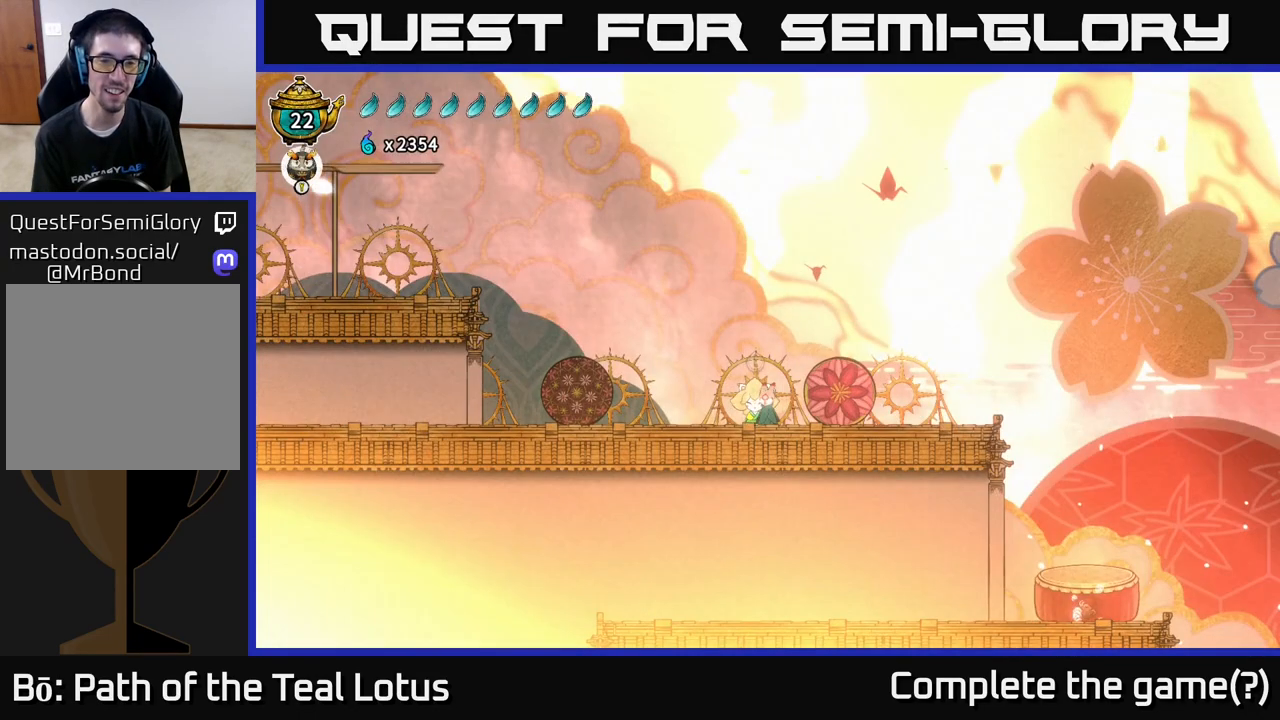
{"buttons": [], "left_stick": "center", "right_stick": "center", "events": [[100, "left_stick", "right"], [283, "left_stick", "center"]]}
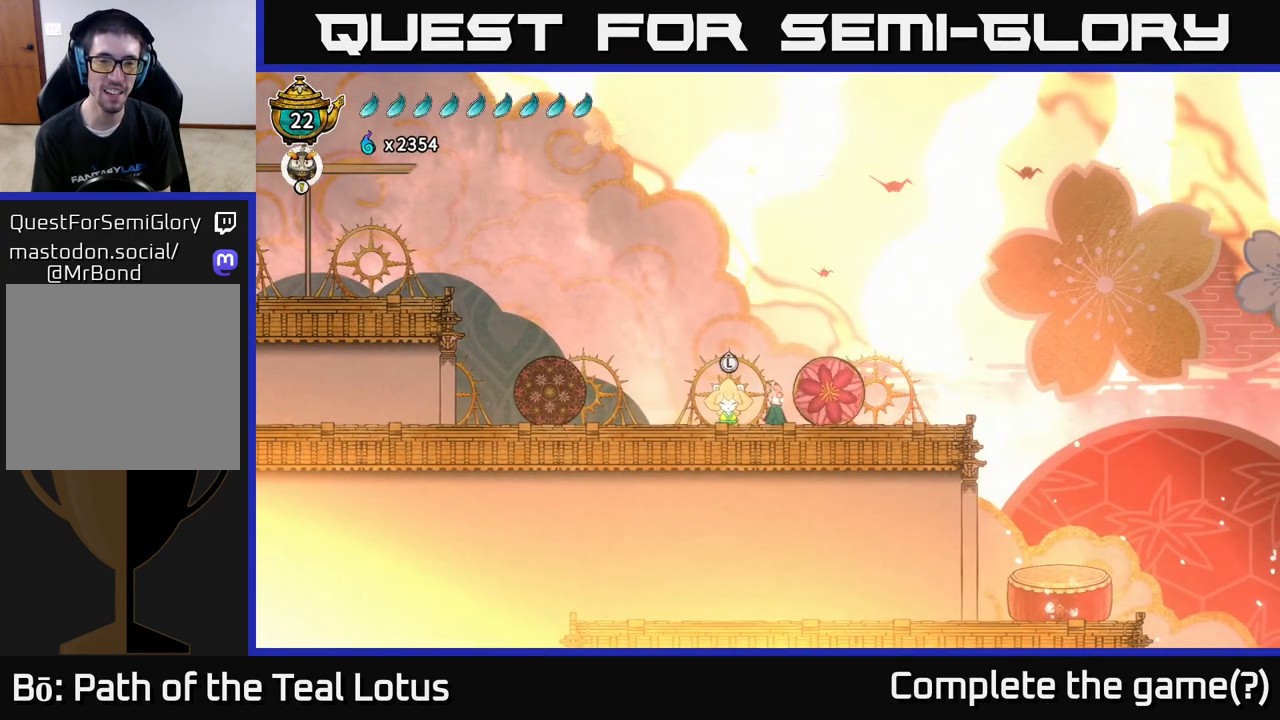
{"buttons": ["A"], "left_stick": "right", "right_stick": "center", "events": [[117, "A", "down"], [200, "left_stick", "right"]]}
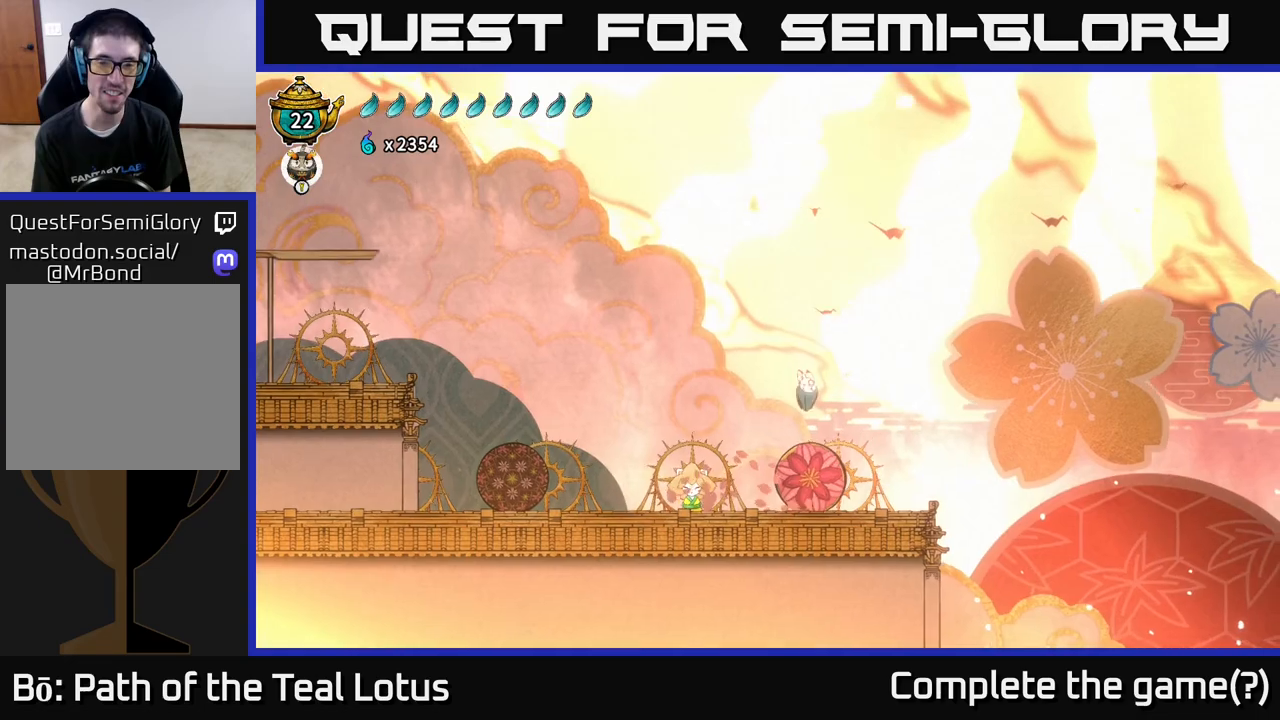
{"buttons": [], "left_stick": "center", "right_stick": "center", "events": [[50, "A", "up"], [283, "left_stick", "center"]]}
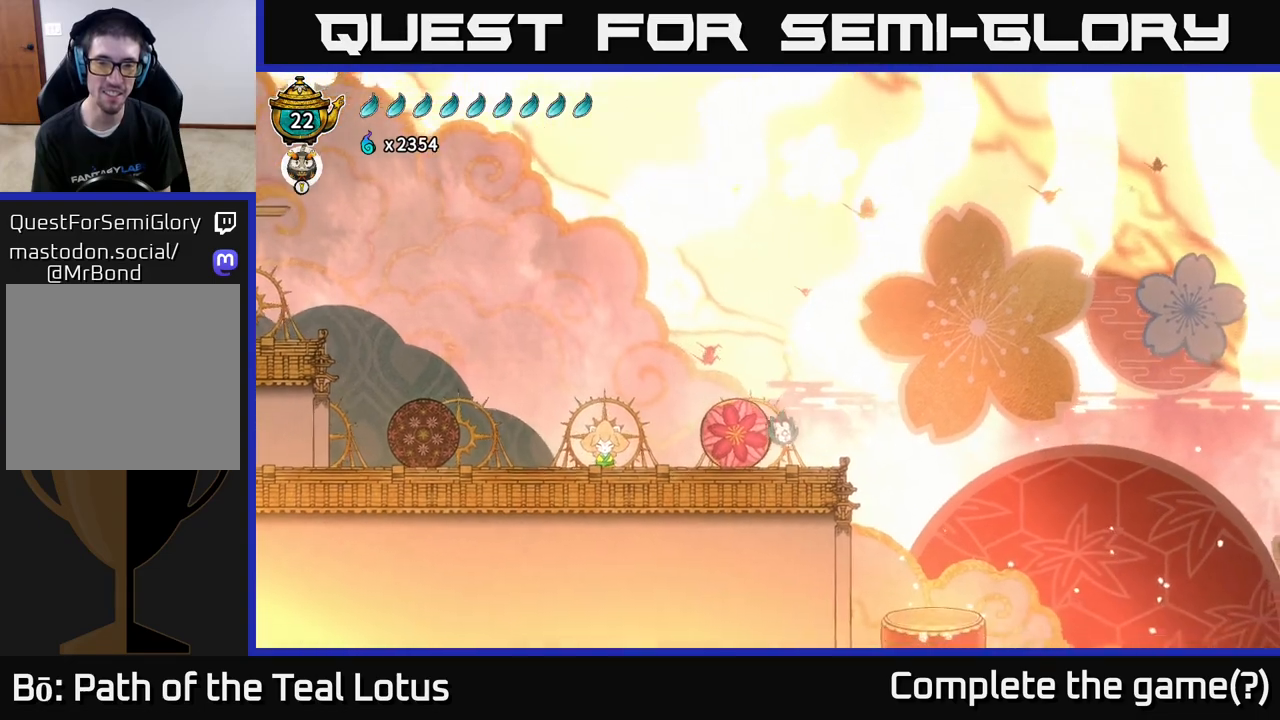
{"buttons": [], "left_stick": "left", "right_stick": "center", "events": [[50, "left_stick", "left"]]}
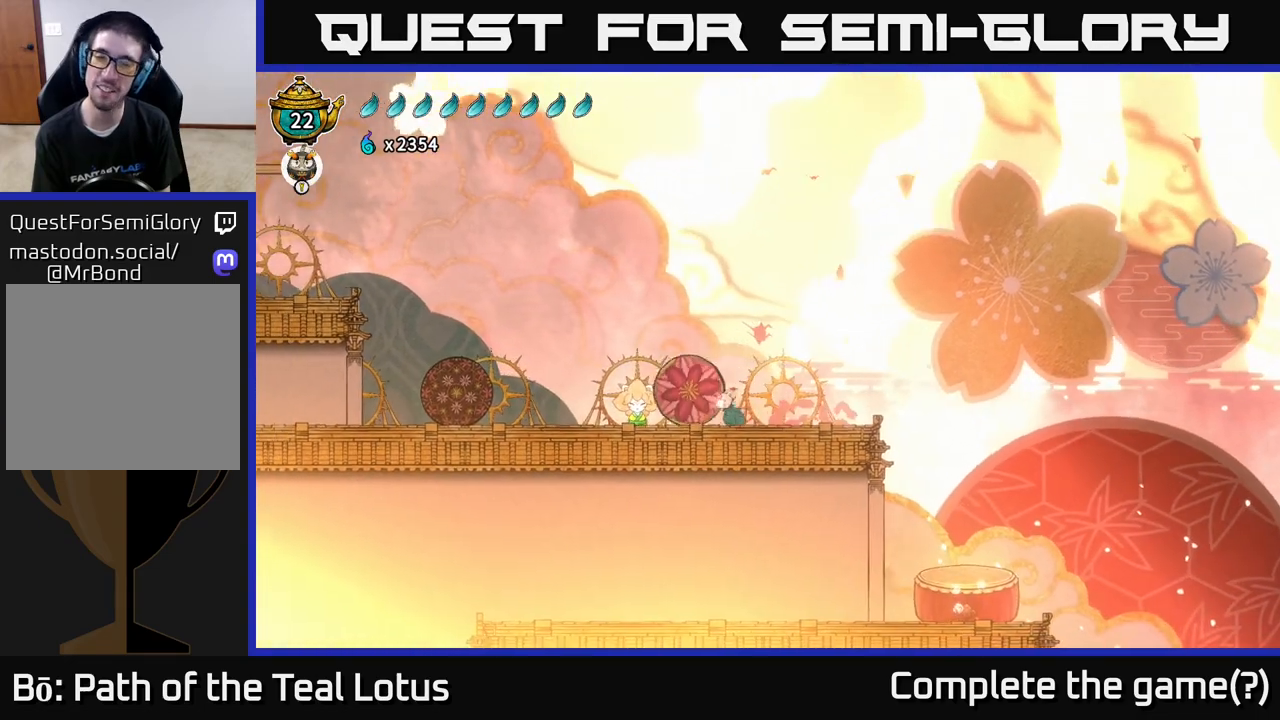
{"buttons": [], "left_stick": "center", "right_stick": "center", "events": [[467, "left_stick", "center"]]}
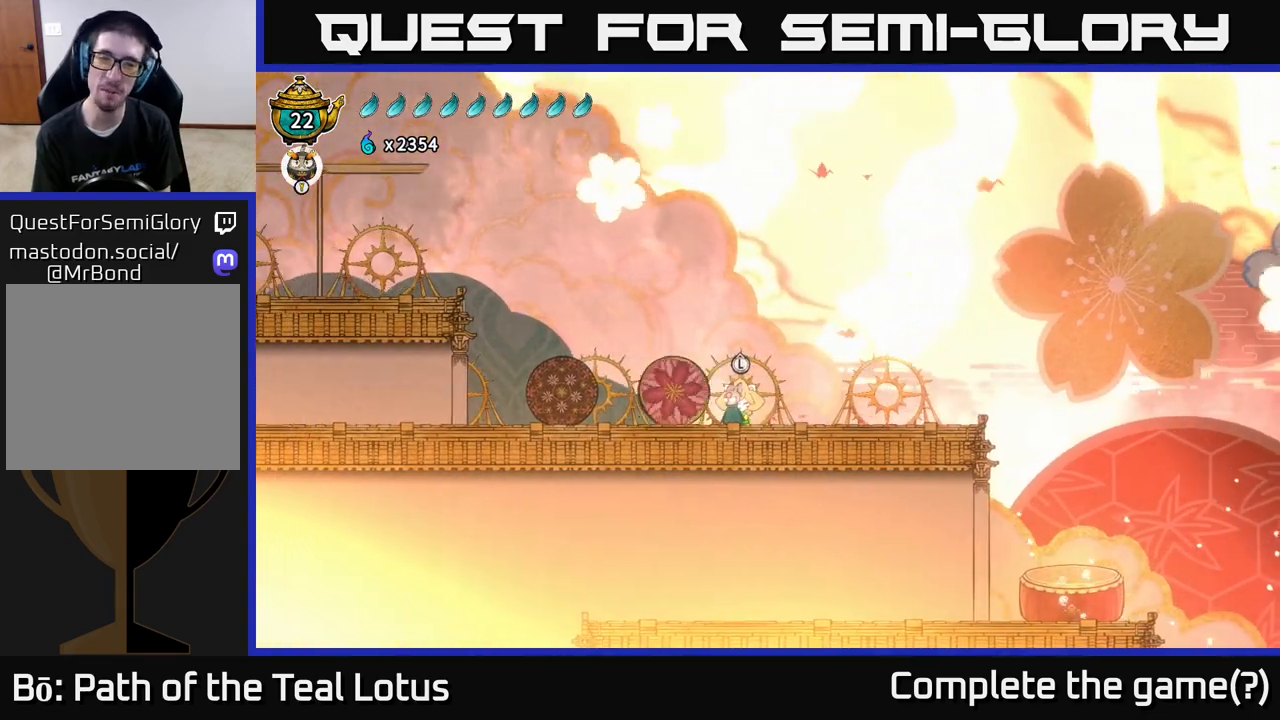
{"buttons": ["A"], "left_stick": "left", "right_stick": "center", "events": [[350, "A", "down"], [350, "left_stick", "left"]]}
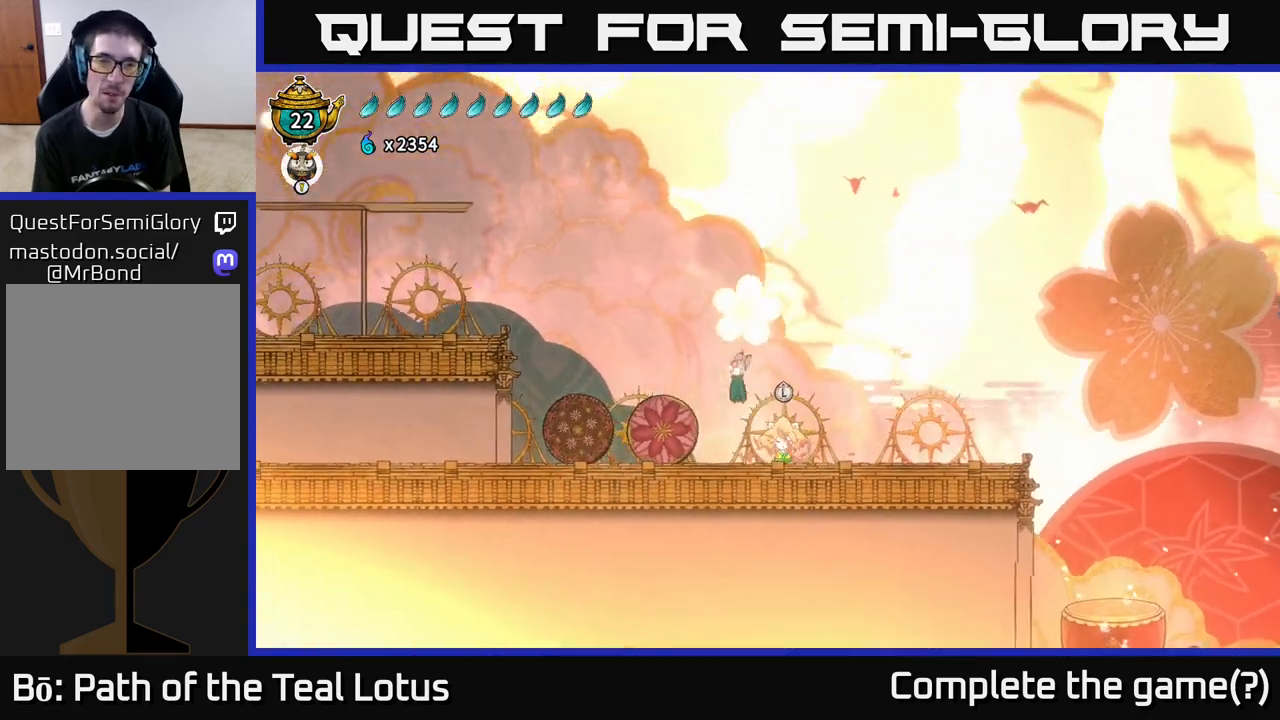
{"buttons": [], "left_stick": "left", "right_stick": "center", "events": [[217, "A", "up"], [267, "left_stick", "center"], [450, "left_stick", "left"]]}
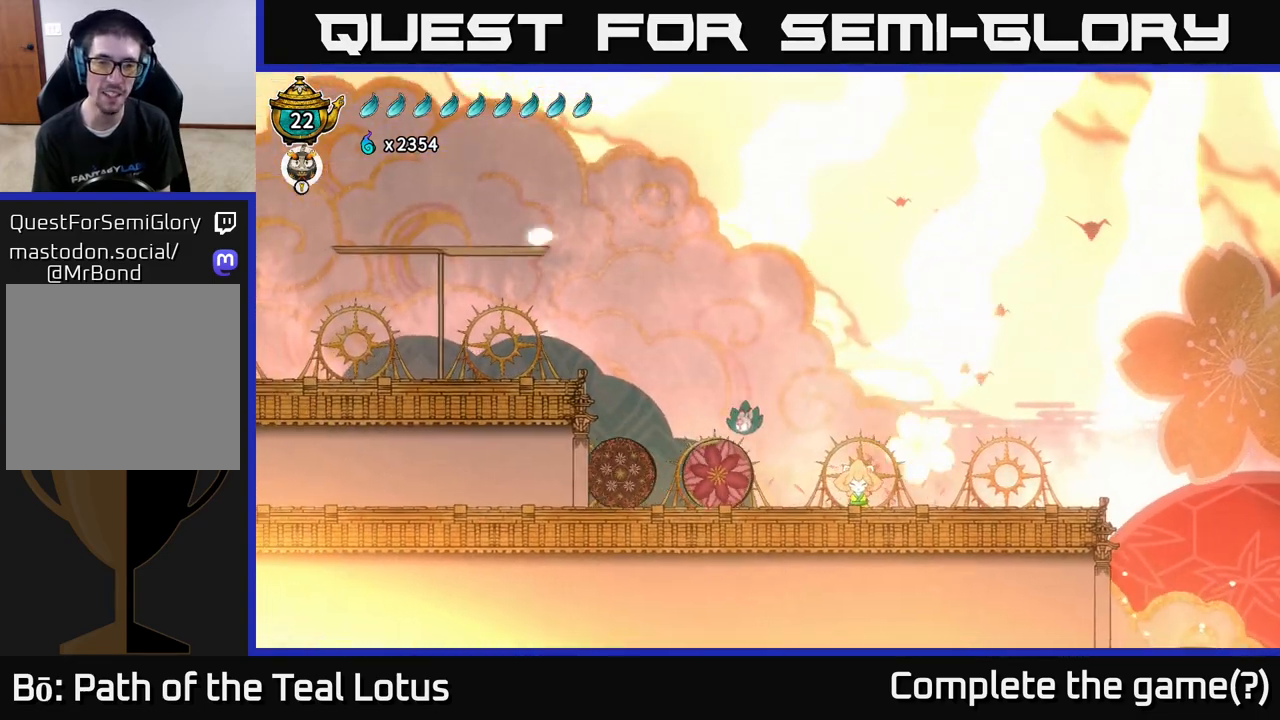
{"buttons": ["A"], "left_stick": "left", "right_stick": "center", "events": [[167, "A", "down"]]}
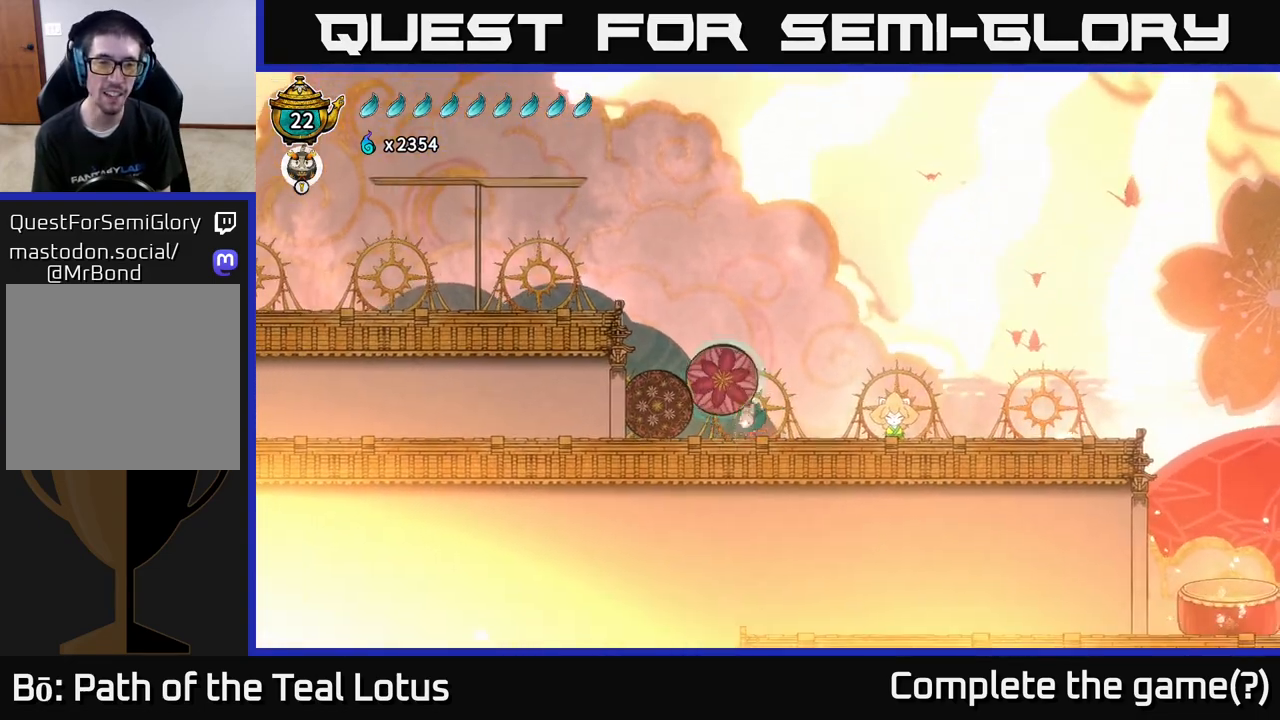
{"buttons": ["A"], "left_stick": "left", "right_stick": "center", "events": [[17, "A", "up"], [100, "A", "down"], [200, "left_stick", "center"], [350, "left_stick", "left"]]}
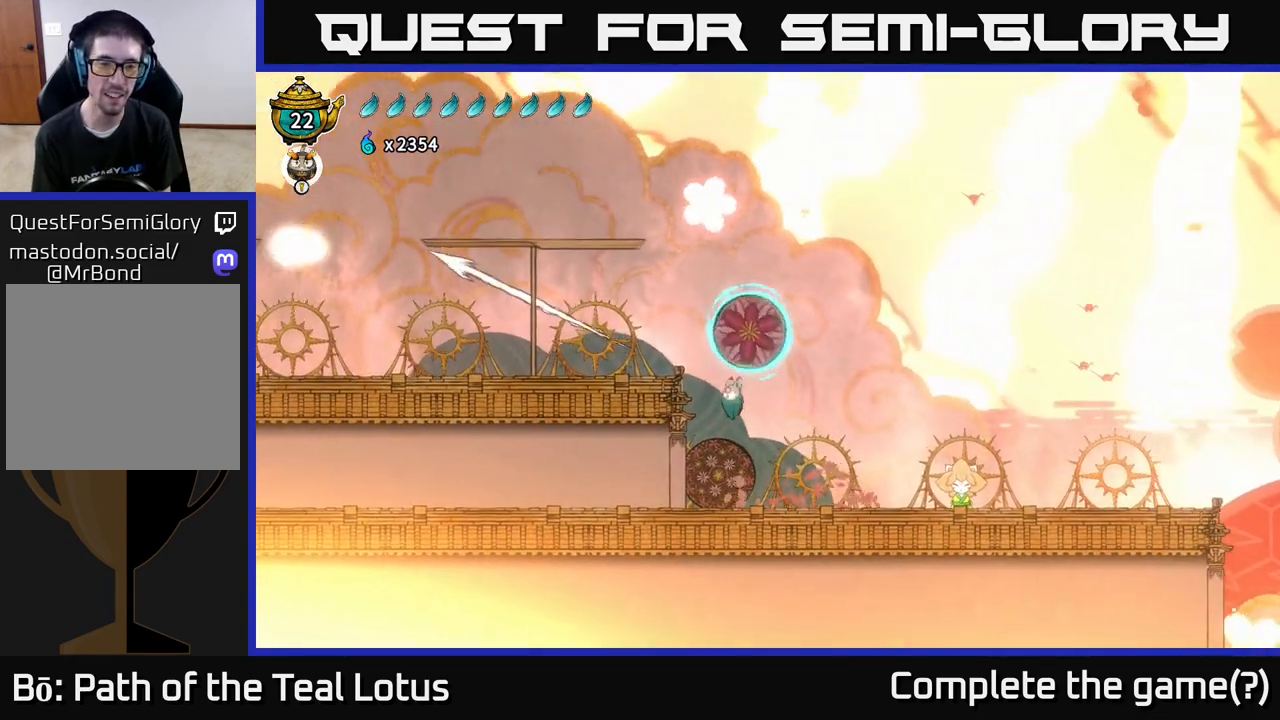
{"buttons": ["A"], "left_stick": "center", "right_stick": "center", "events": [[67, "A", "up"], [167, "left_stick", "center"], [317, "A", "down"]]}
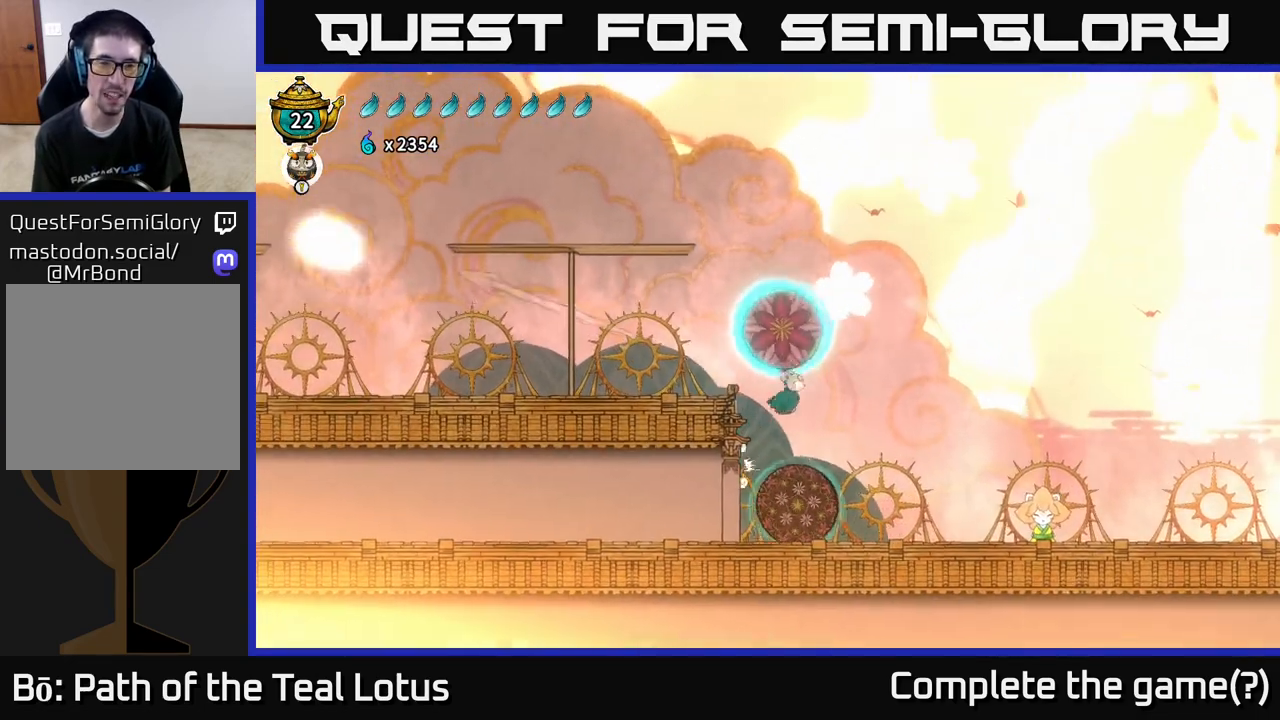
{"buttons": ["R1"], "left_stick": "up-left", "right_stick": "center", "events": [[50, "left_stick", "left"], [400, "left_stick", "up-left"], [417, "A", "up"], [417, "R1", "down"]]}
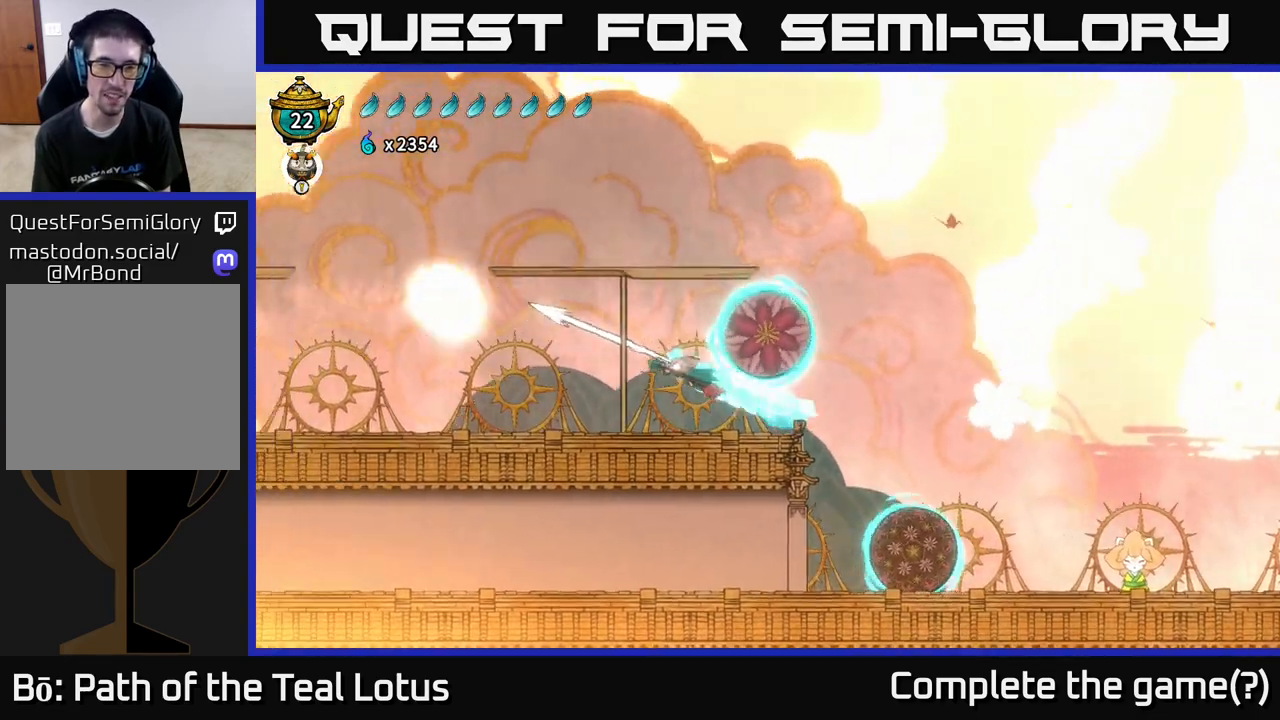
{"buttons": [], "left_stick": "up-left", "right_stick": "center", "events": [[250, "R1", "up"], [300, "left_stick", "center"], [483, "left_stick", "up-left"]]}
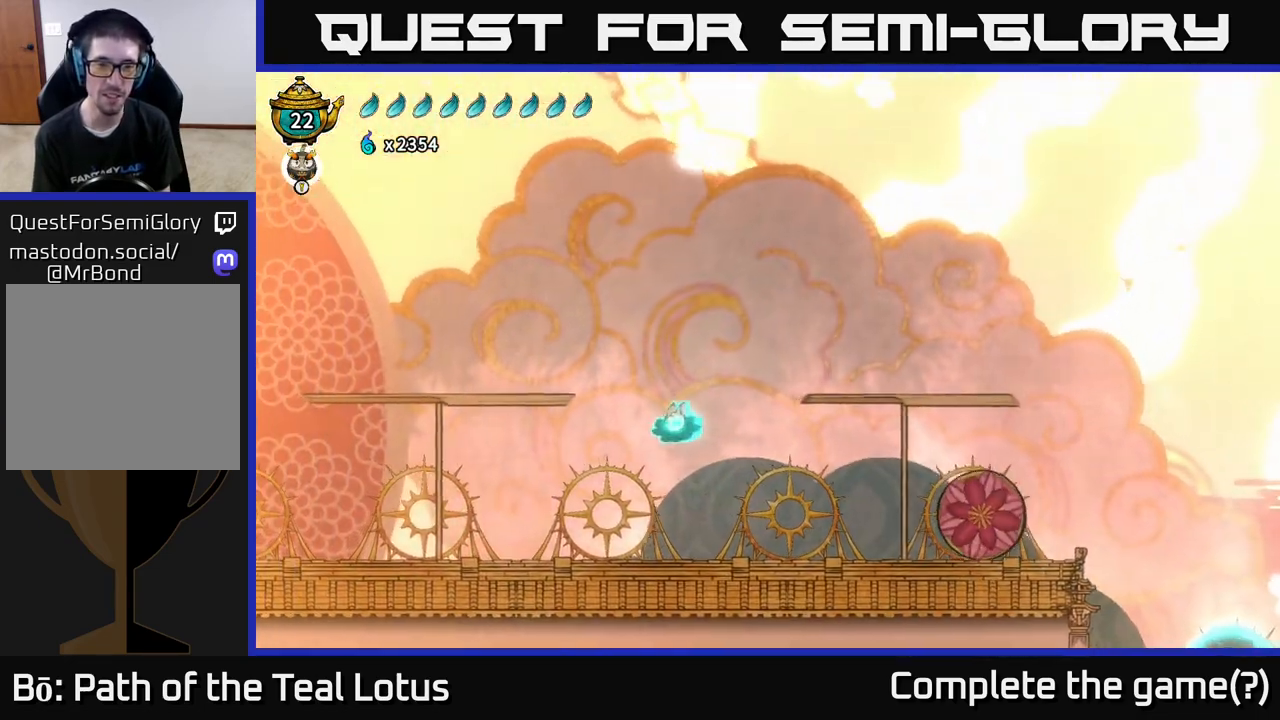
{"buttons": ["A"], "left_stick": "left", "right_stick": "center", "events": [[17, "left_stick", "left"], [450, "A", "down"]]}
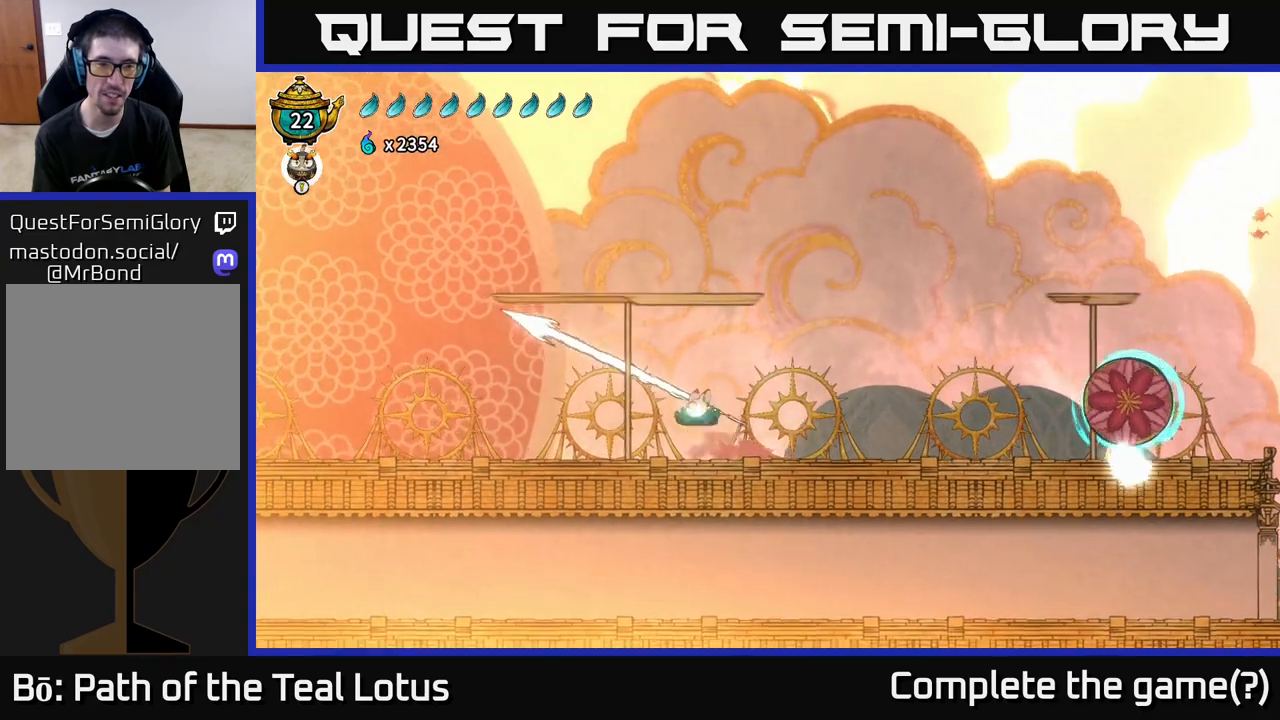
{"buttons": [], "left_stick": "up", "right_stick": "center", "events": [[33, "left_stick", "up-left"], [167, "A", "up"], [300, "R1", "down"], [333, "left_stick", "up"], [433, "R1", "up"]]}
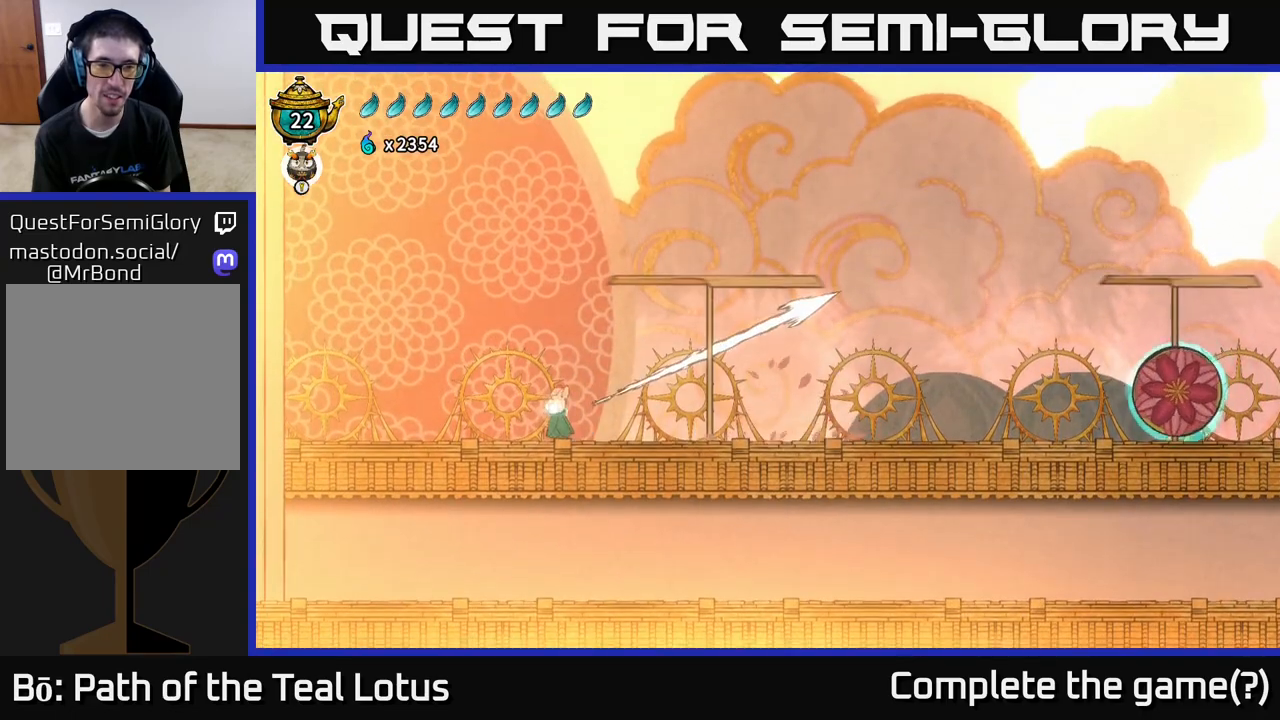
{"buttons": [], "left_stick": "right", "right_stick": "center", "events": [[33, "left_stick", "up-left"], [433, "left_stick", "right"]]}
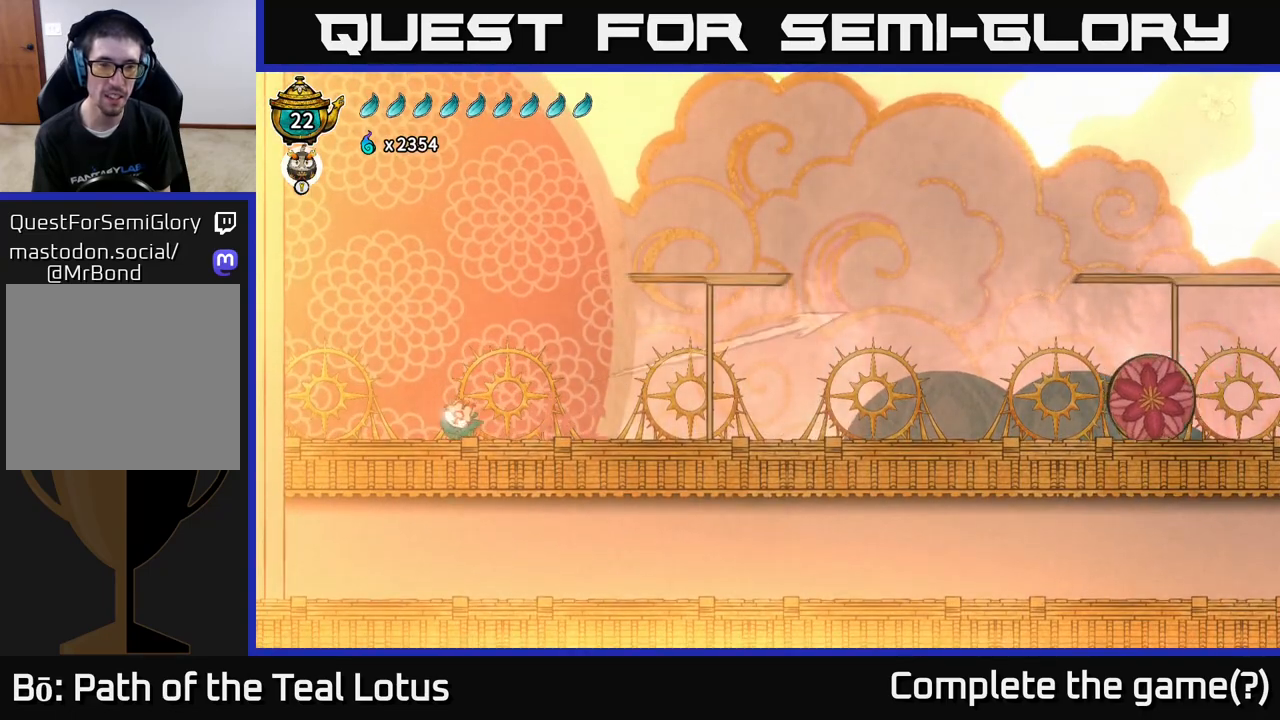
{"buttons": [], "left_stick": "right", "right_stick": "center", "events": []}
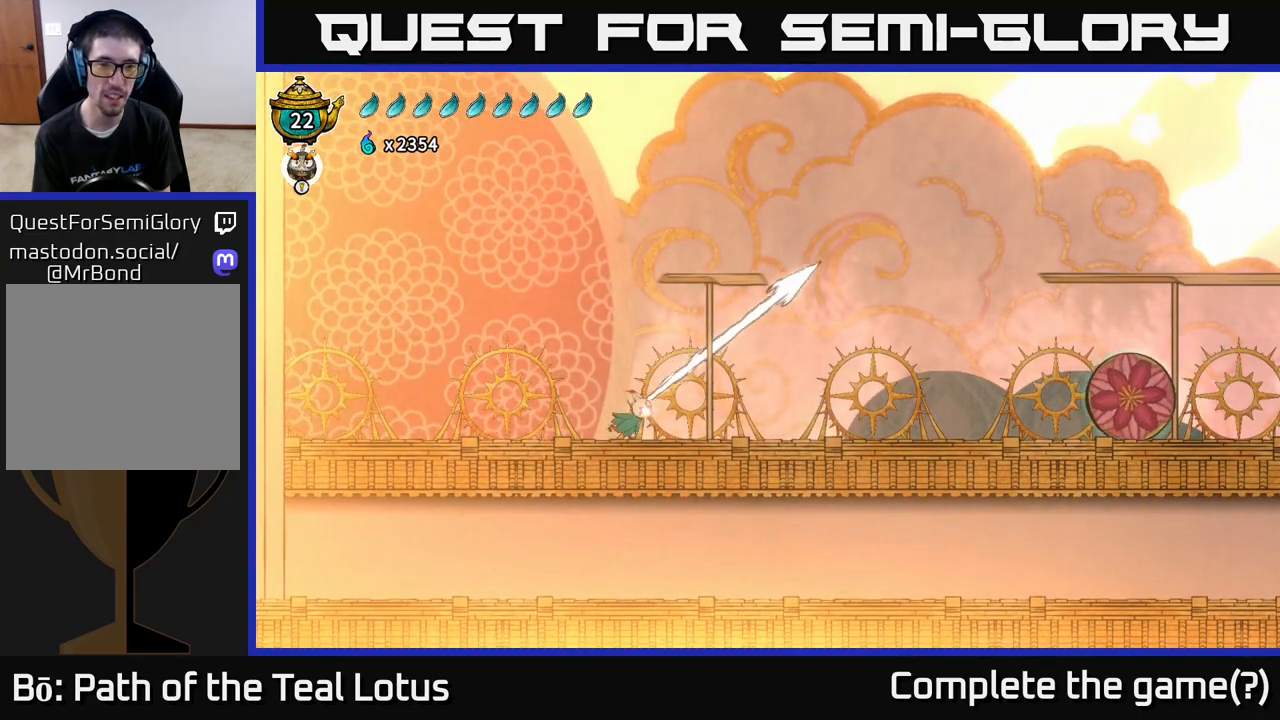
{"buttons": [], "left_stick": "center", "right_stick": "center", "events": [[100, "R1", "down"], [317, "left_stick", "center"], [383, "R1", "up"]]}